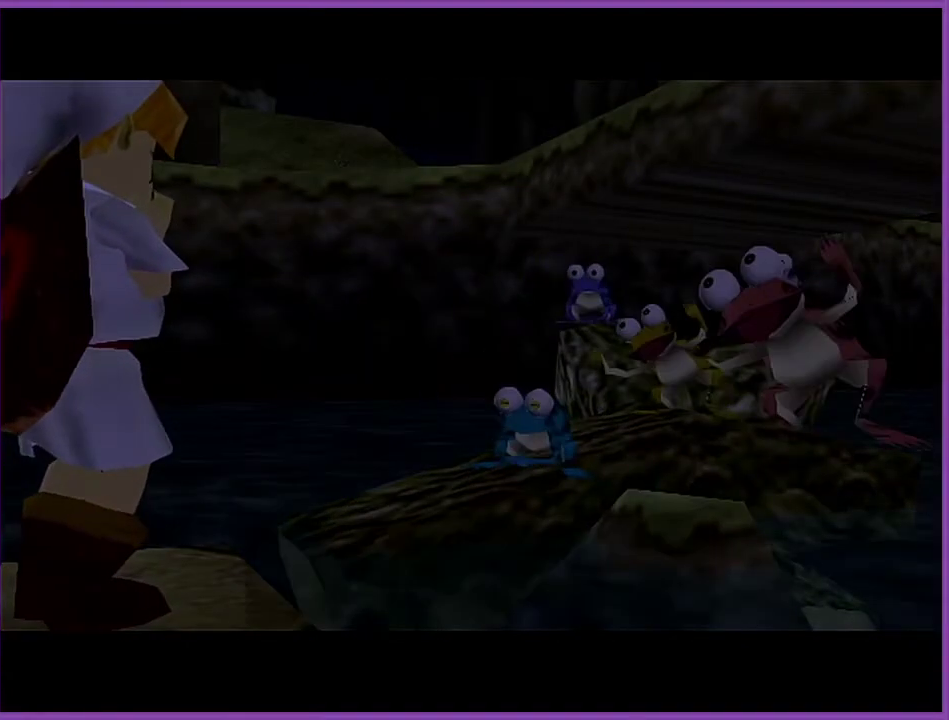
Gameplay with a controller (Nintendo layout); each line is a JSON object with the inputs held at the frame after it. "events" lists button and stick changes between this image and that frame as [ms after this image, input, new state], when the widget could be followed in between. Not read: L3 R3.
{"buttons": ["A"], "left_stick": "center", "events": [[501, "A", "down"]]}
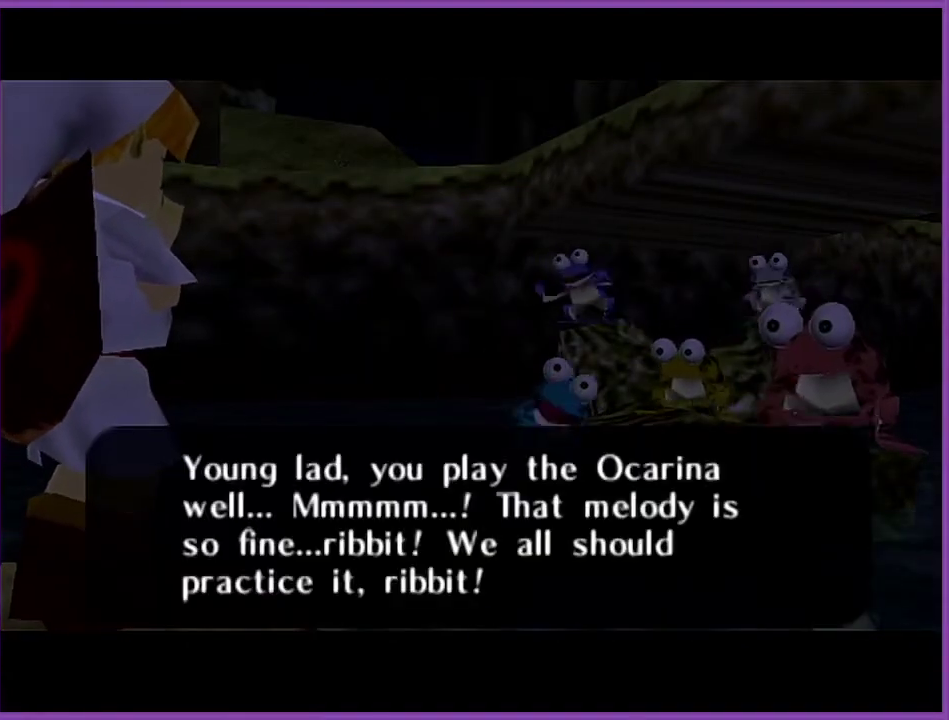
{"buttons": [], "left_stick": "center", "events": [[233, "A", "up"], [334, "A", "down"], [467, "A", "up"]]}
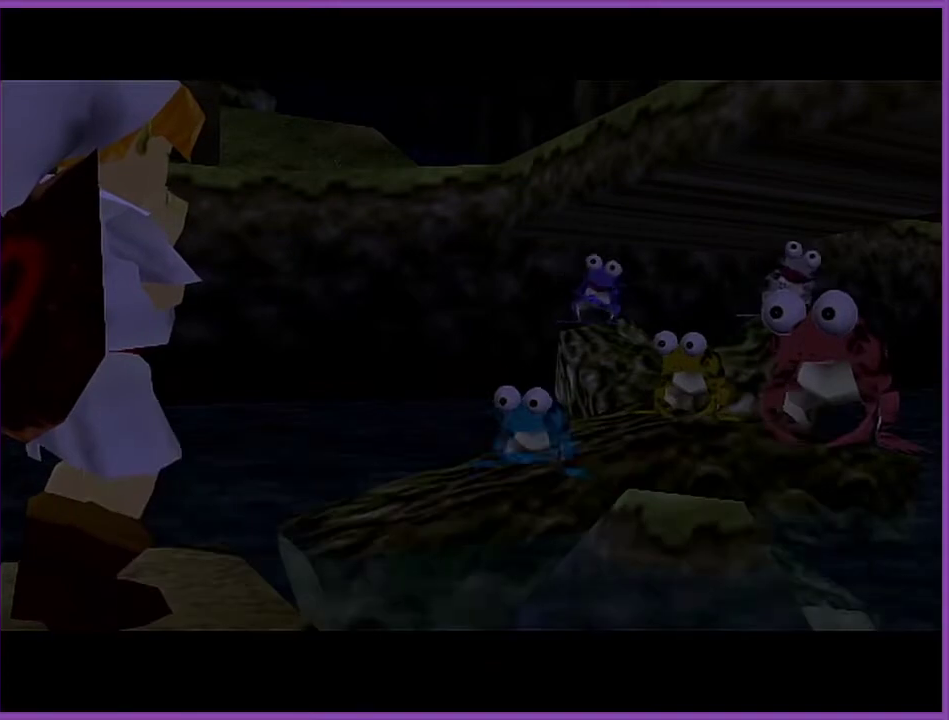
{"buttons": [], "left_stick": "center", "events": []}
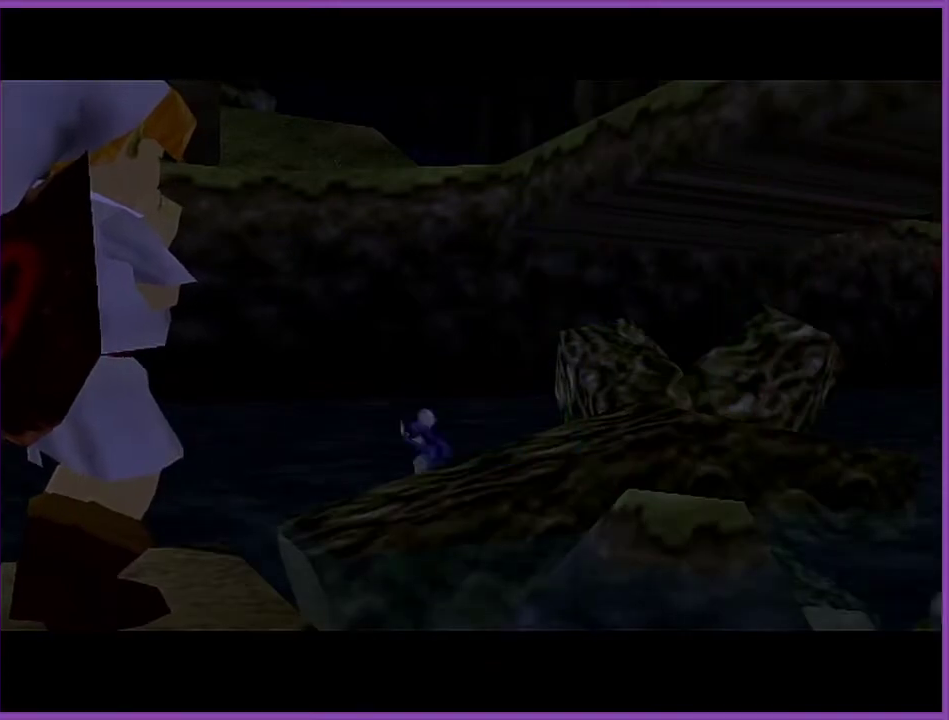
{"buttons": [], "left_stick": "center", "events": []}
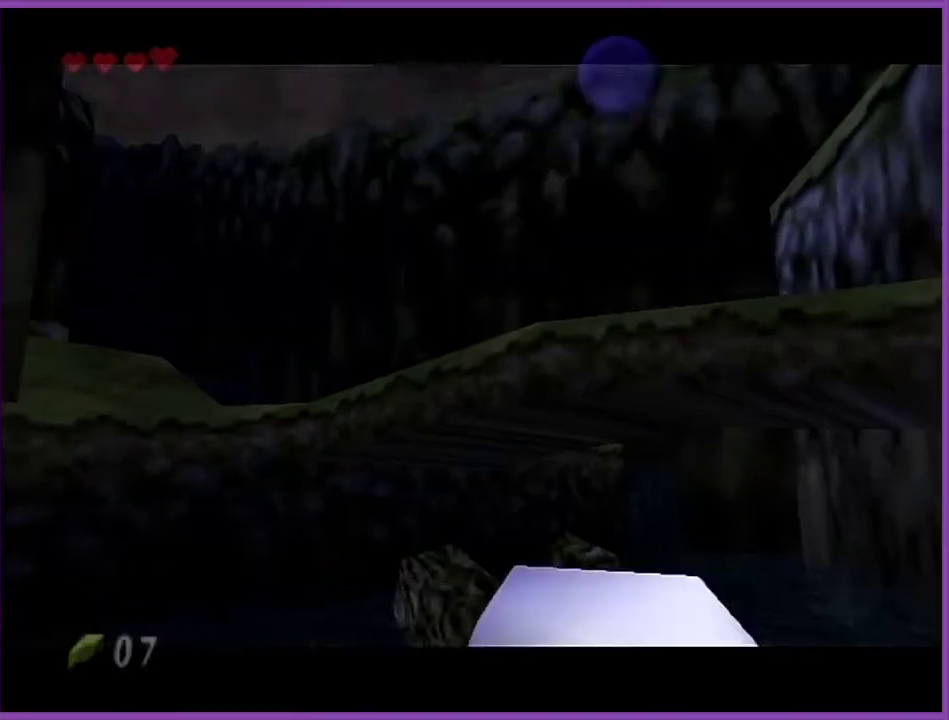
{"buttons": [], "left_stick": "center", "events": []}
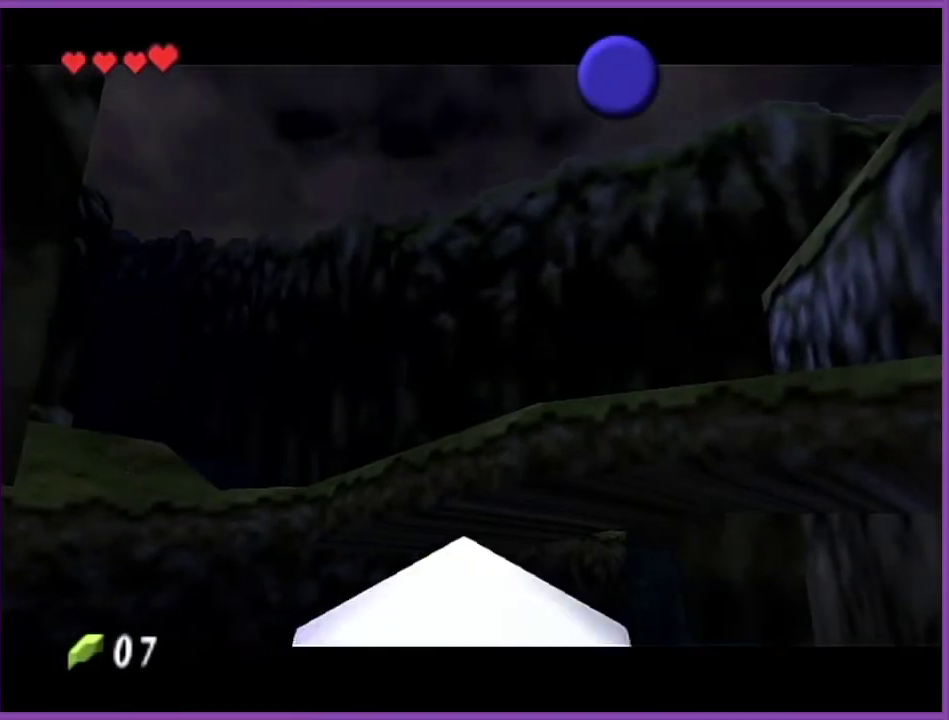
{"buttons": [], "left_stick": "center", "events": []}
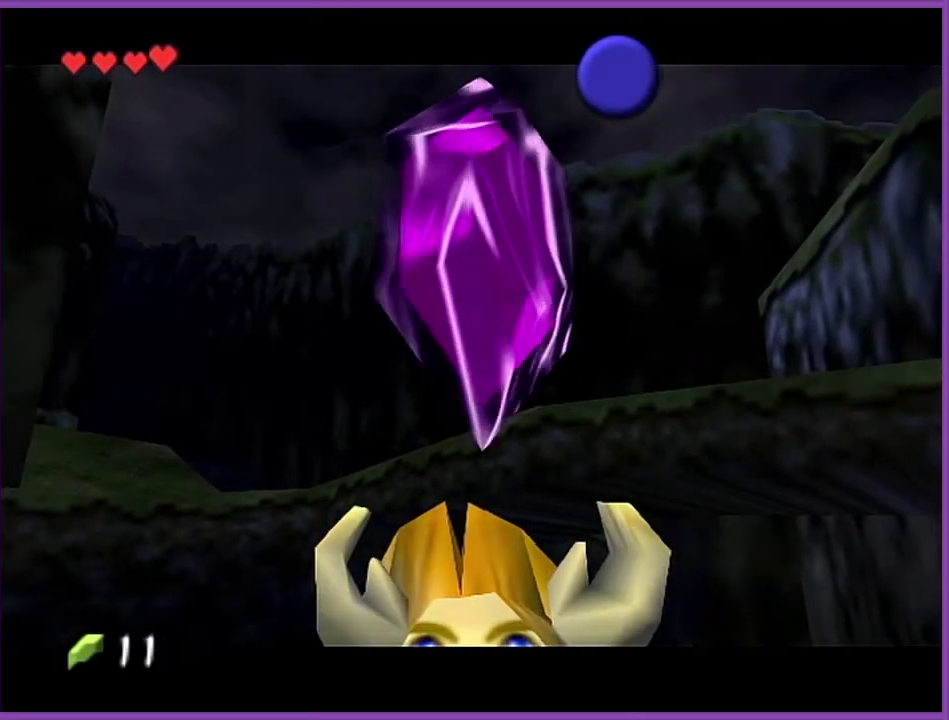
{"buttons": ["B"], "left_stick": "center", "events": [[468, "B", "down"]]}
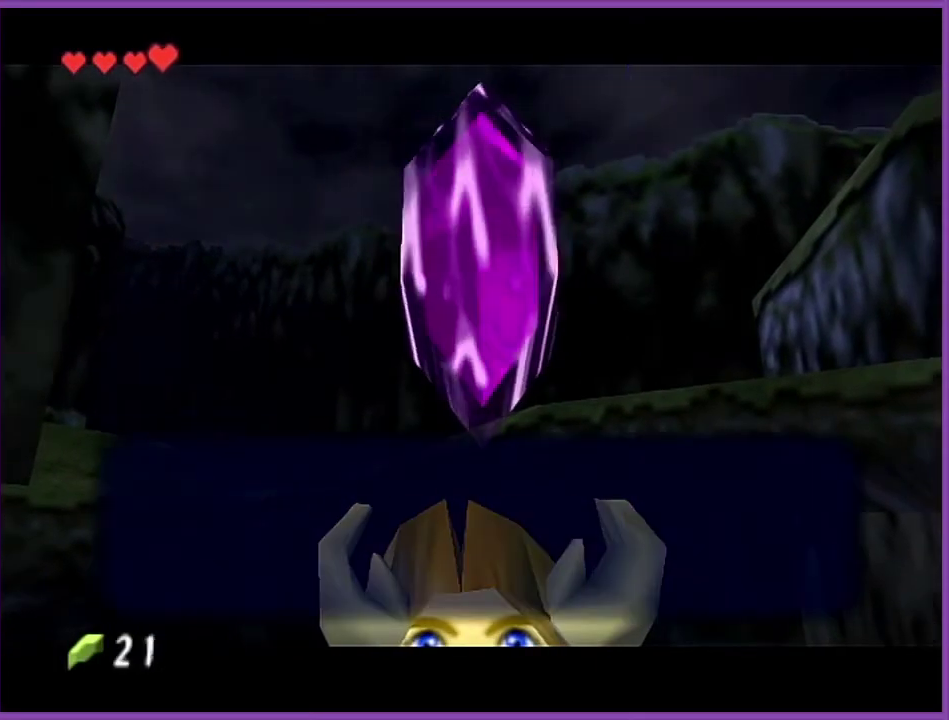
{"buttons": [], "left_stick": "center", "events": [[133, "B", "up"]]}
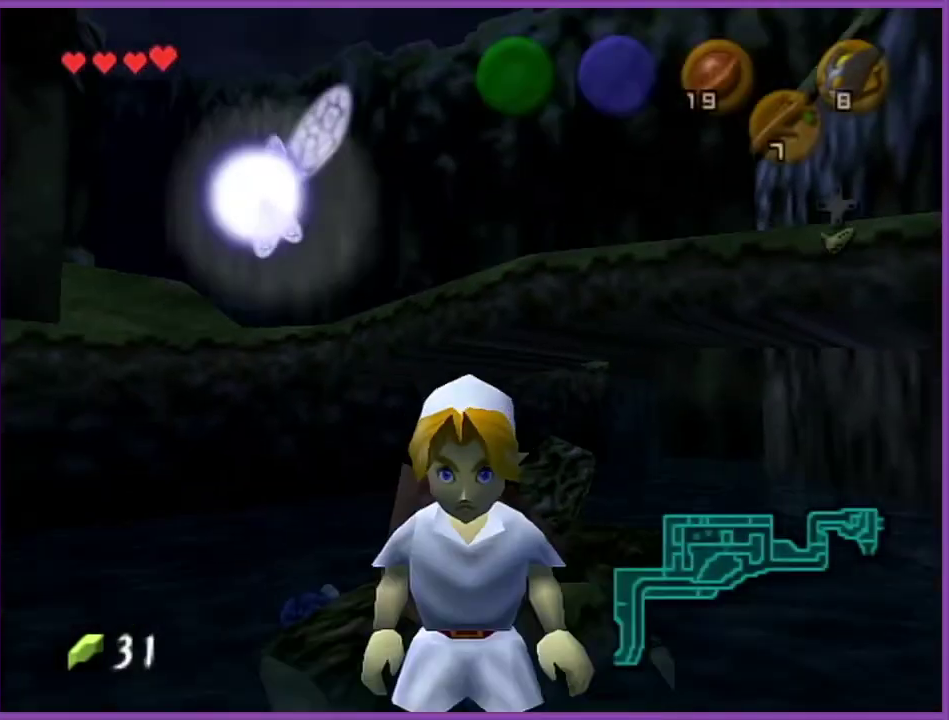
{"buttons": [], "left_stick": "center", "events": [[67, "left_stick", "left"], [167, "Z", "down"], [201, "left_stick", "center"], [267, "Z", "up"]]}
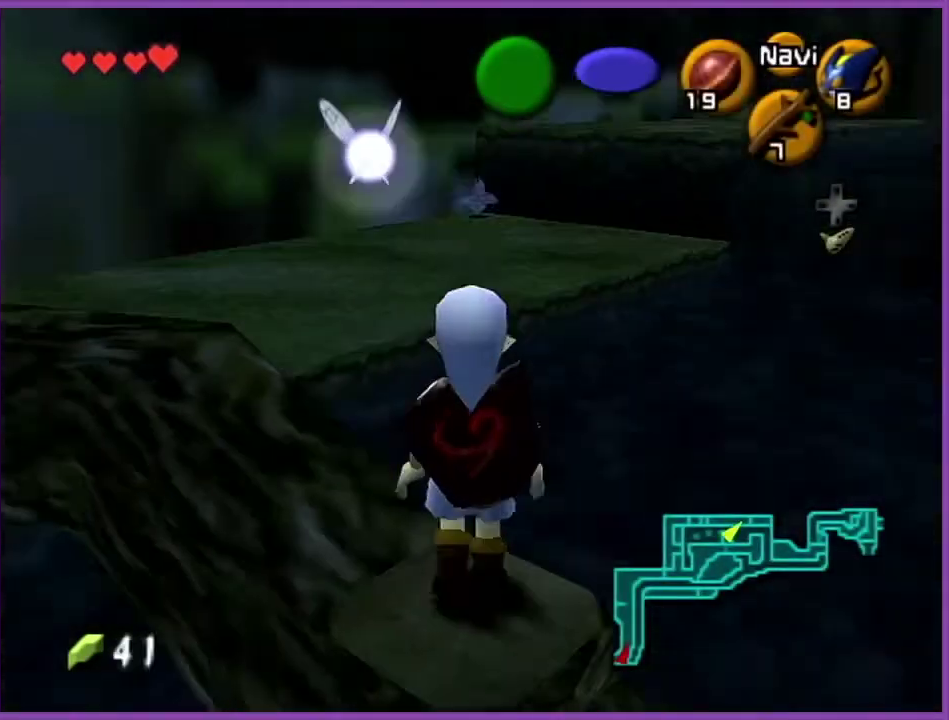
{"buttons": [], "left_stick": "up", "events": [[133, "left_stick", "up-left"], [467, "left_stick", "up"]]}
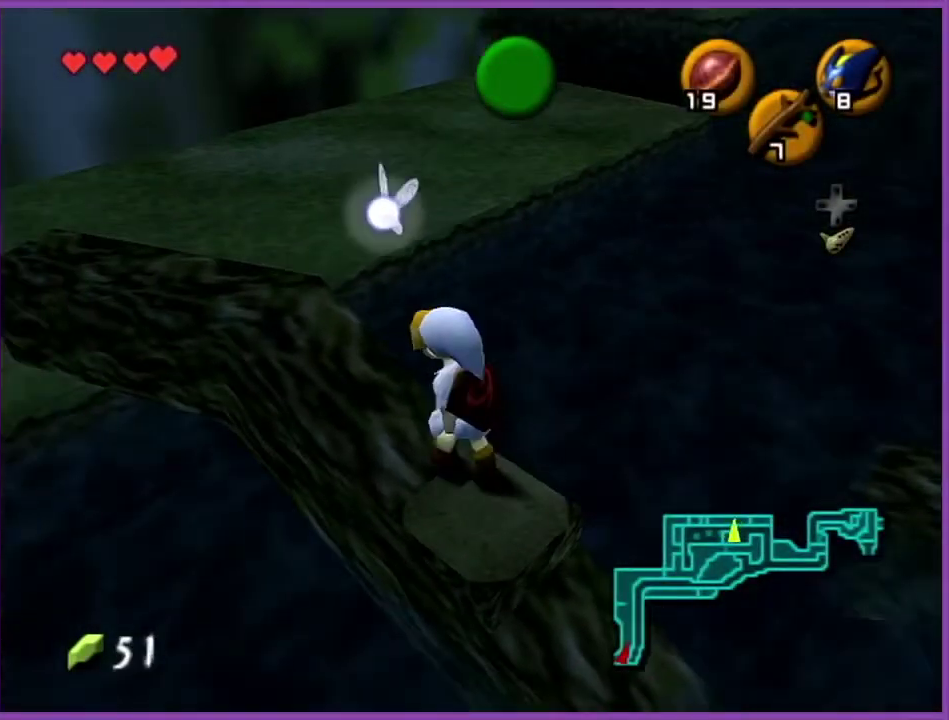
{"buttons": [], "left_stick": "up", "events": []}
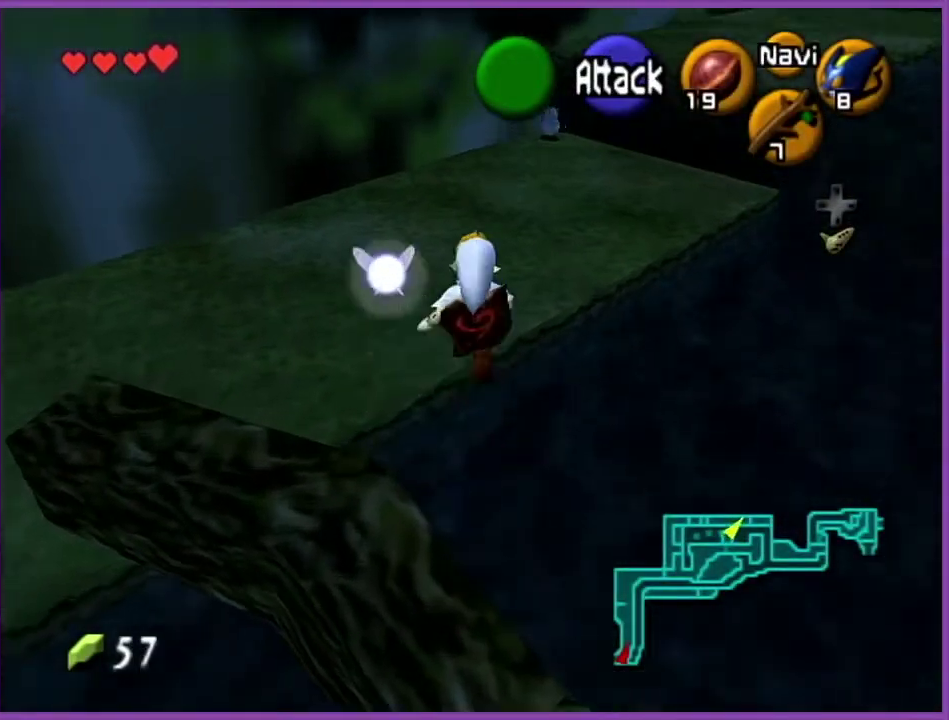
{"buttons": [], "left_stick": "up", "events": []}
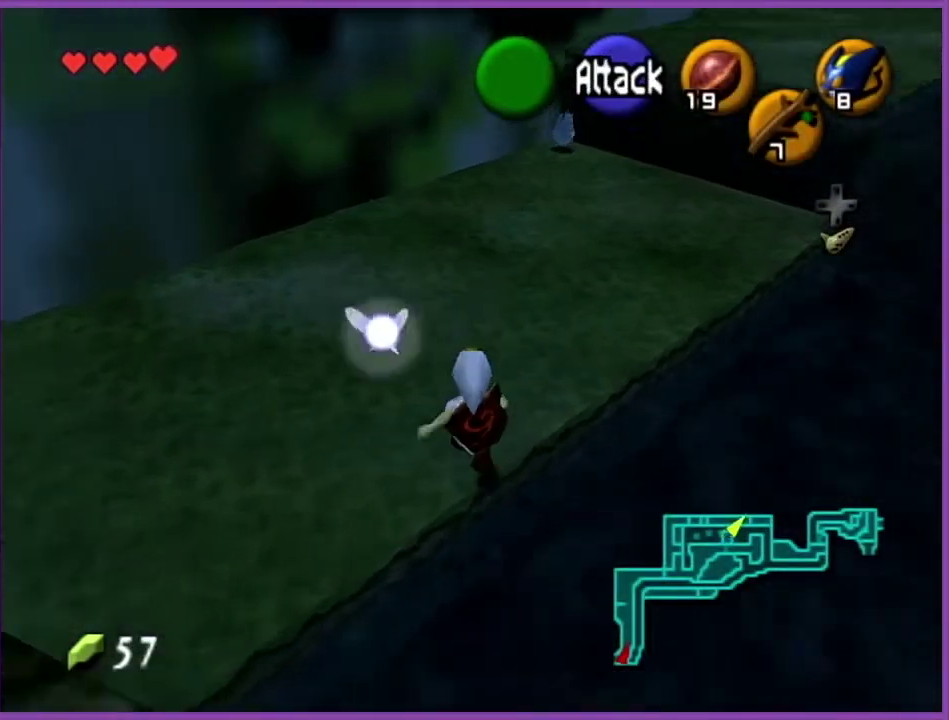
{"buttons": [], "left_stick": "up", "events": [[134, "A", "down"], [234, "A", "up"]]}
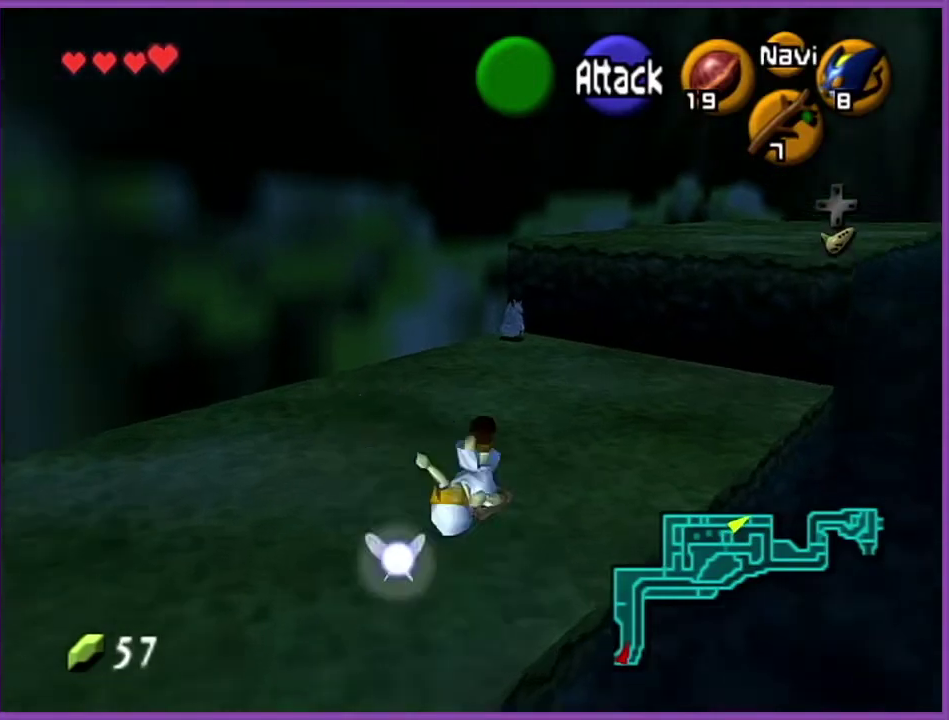
{"buttons": [], "left_stick": "up", "events": [[233, "A", "down"], [434, "A", "up"]]}
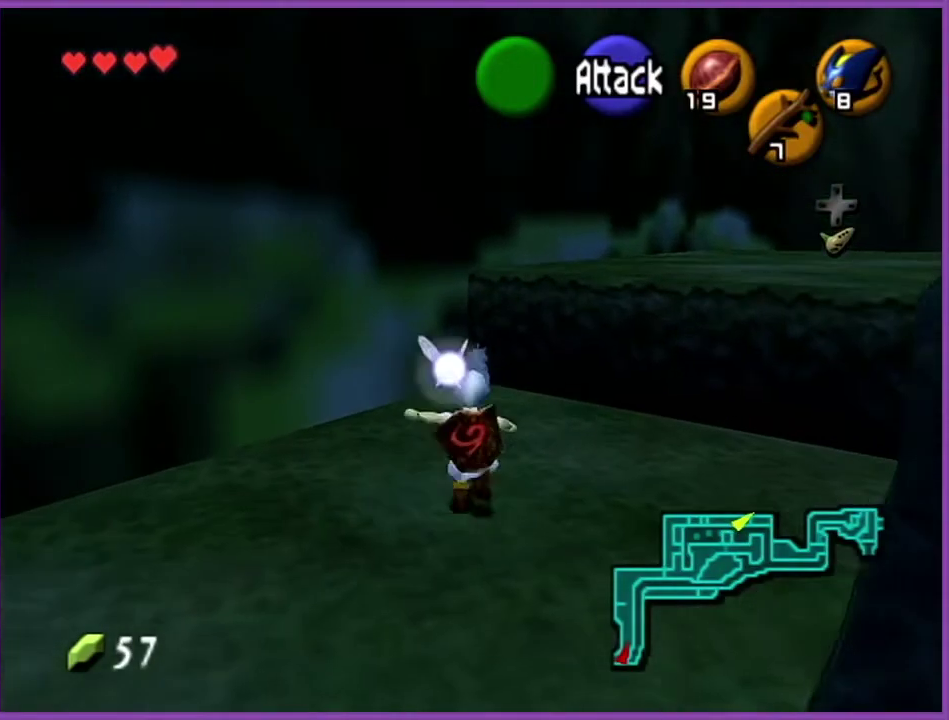
{"buttons": [], "left_stick": "center", "events": [[167, "A", "down"], [267, "left_stick", "center"], [301, "A", "up"], [367, "A", "down"], [468, "A", "up"]]}
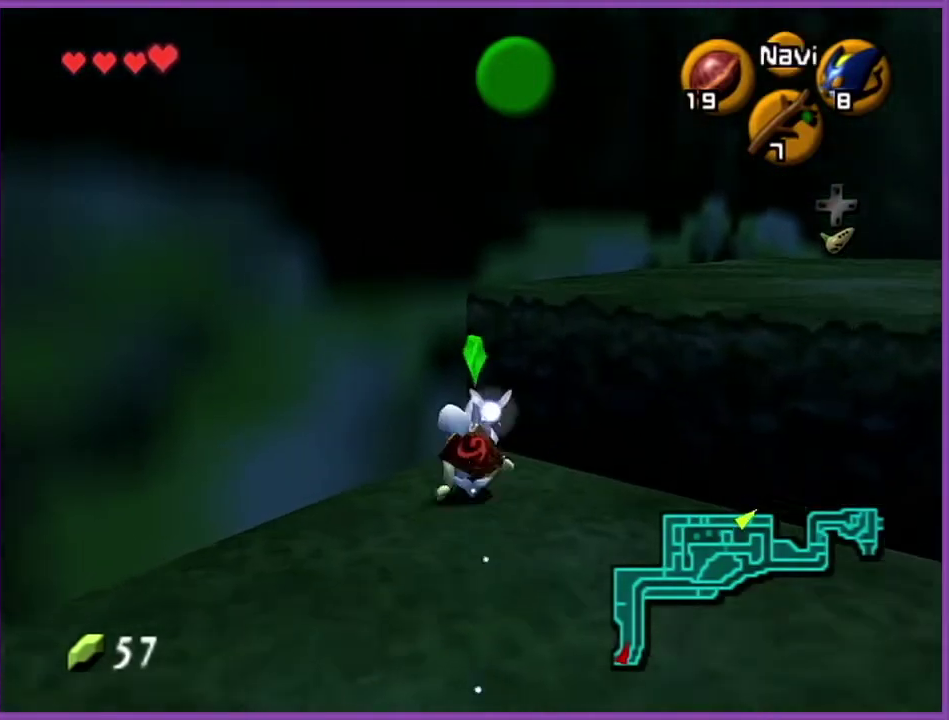
{"buttons": [], "left_stick": "down", "events": [[33, "A", "down"], [100, "A", "up"], [467, "left_stick", "down"]]}
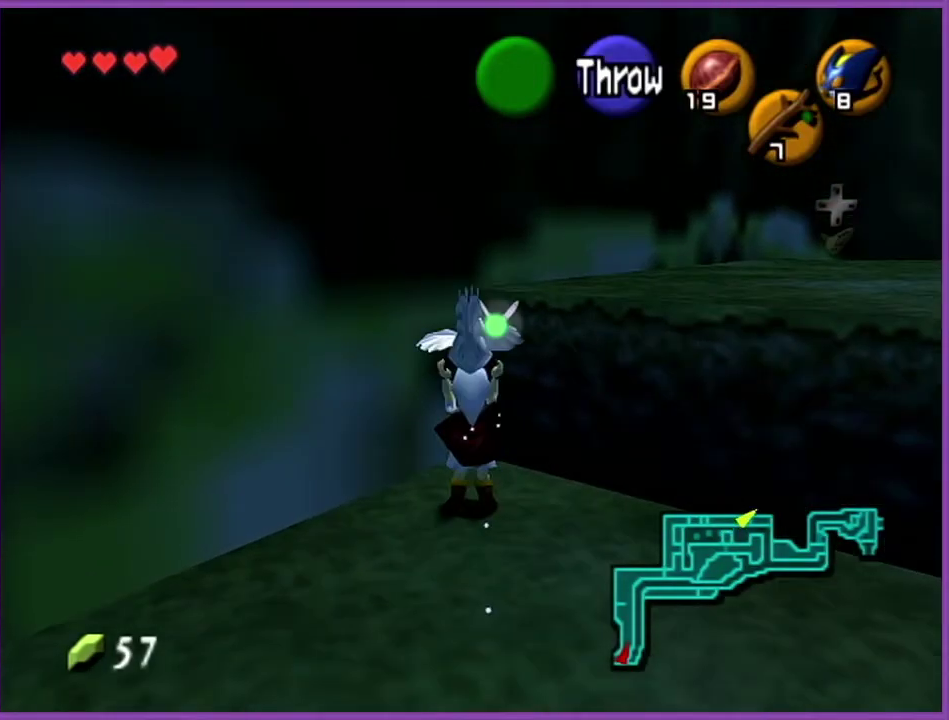
{"buttons": [], "left_stick": "down", "events": []}
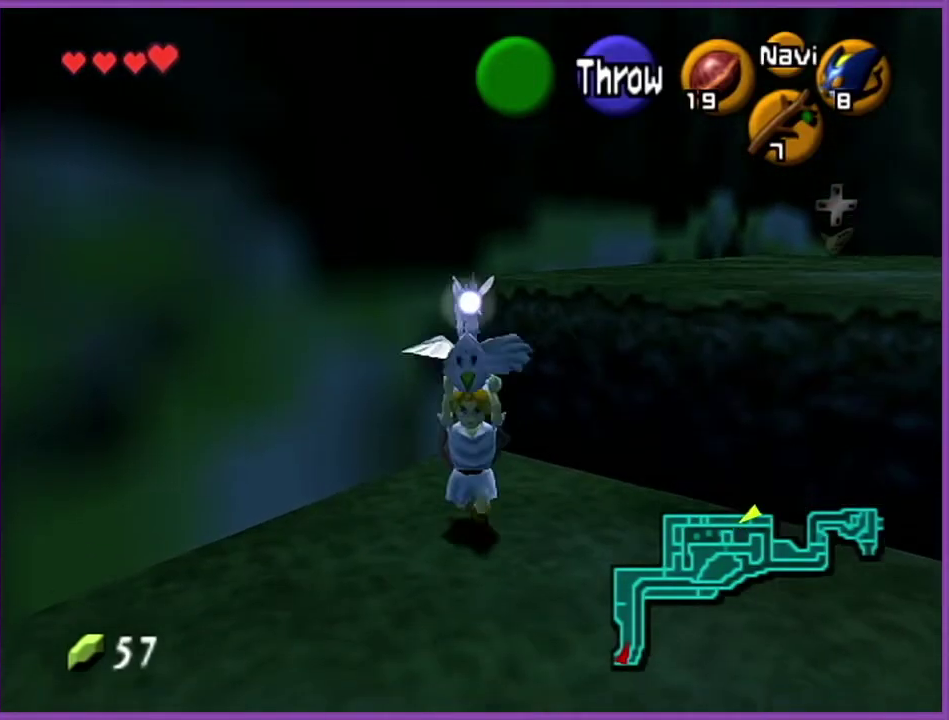
{"buttons": [], "left_stick": "center", "events": [[367, "left_stick", "center"]]}
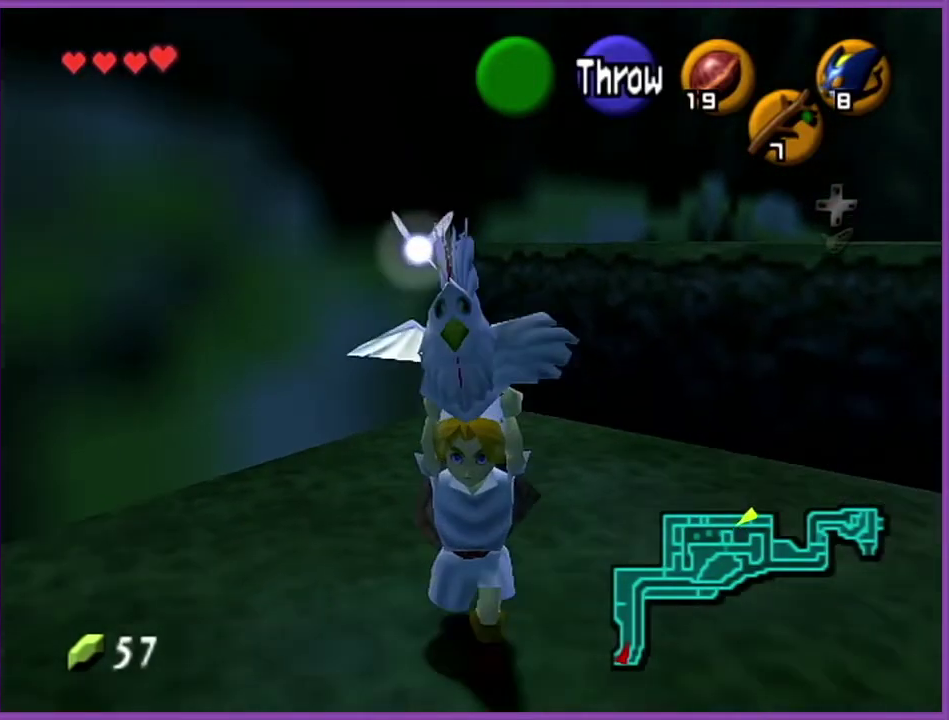
{"buttons": [], "left_stick": "center", "events": [[67, "left_stick", "right"], [167, "Z", "down"], [167, "left_stick", "up-right"], [234, "left_stick", "center"], [301, "Z", "up"]]}
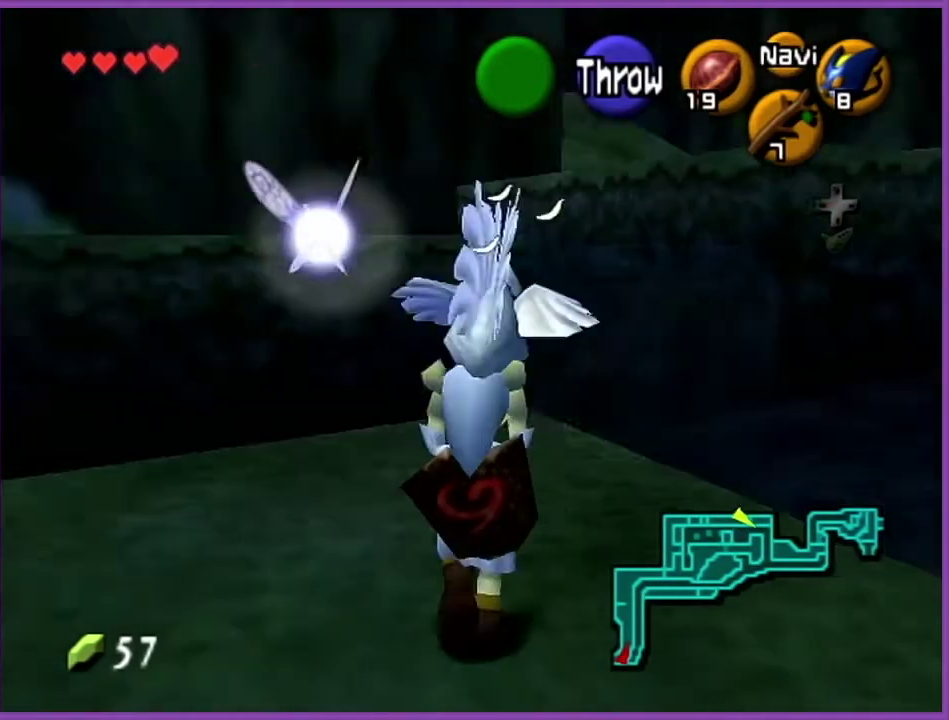
{"buttons": [], "left_stick": "up", "events": [[167, "left_stick", "up"], [267, "left_stick", "up-right"], [467, "left_stick", "up"]]}
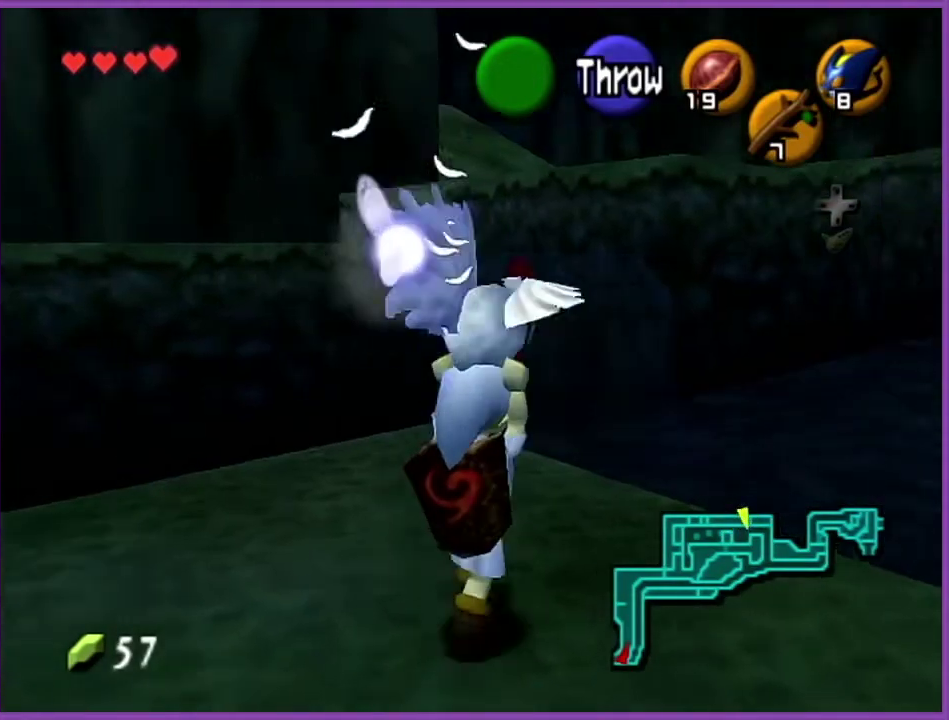
{"buttons": [], "left_stick": "up", "events": []}
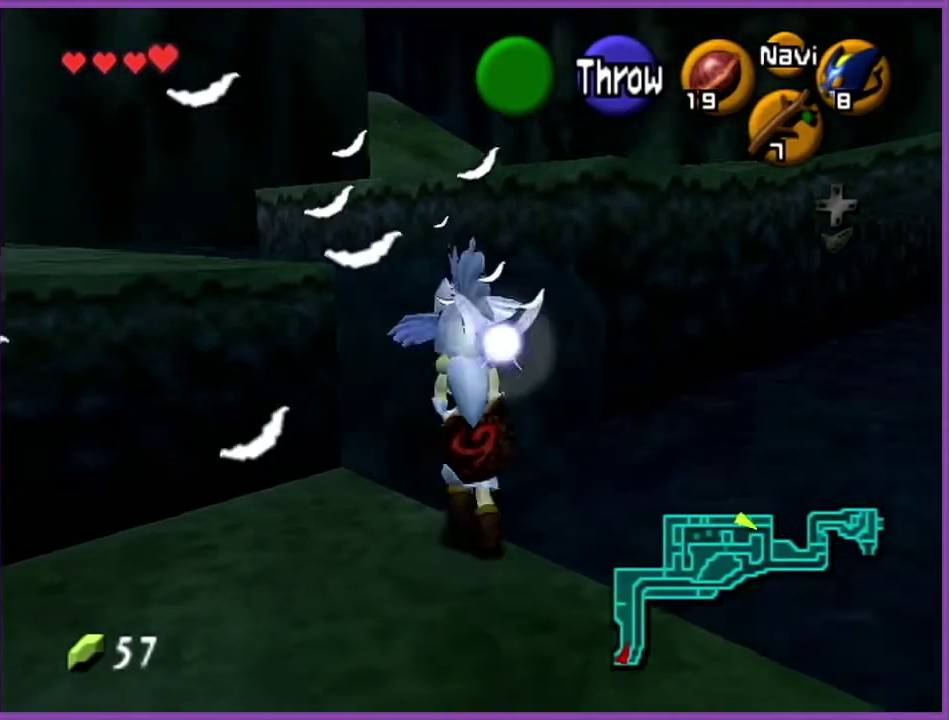
{"buttons": [], "left_stick": "up", "events": []}
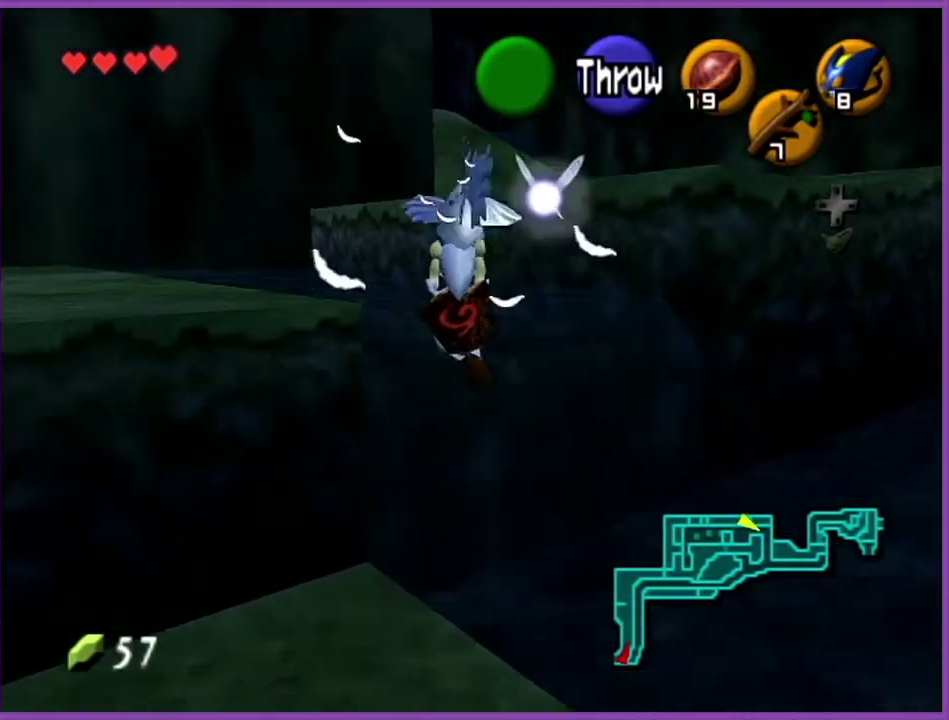
{"buttons": ["A"], "left_stick": "up-right", "events": [[134, "left_stick", "up-right"], [434, "A", "down"]]}
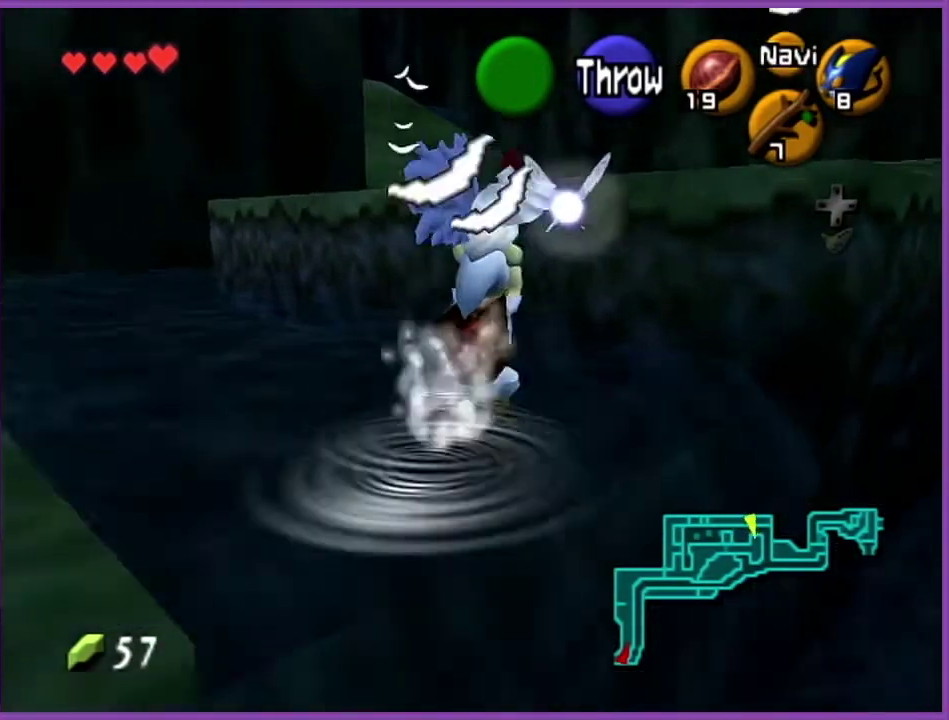
{"buttons": [], "left_stick": "up-right", "events": [[100, "A", "up"]]}
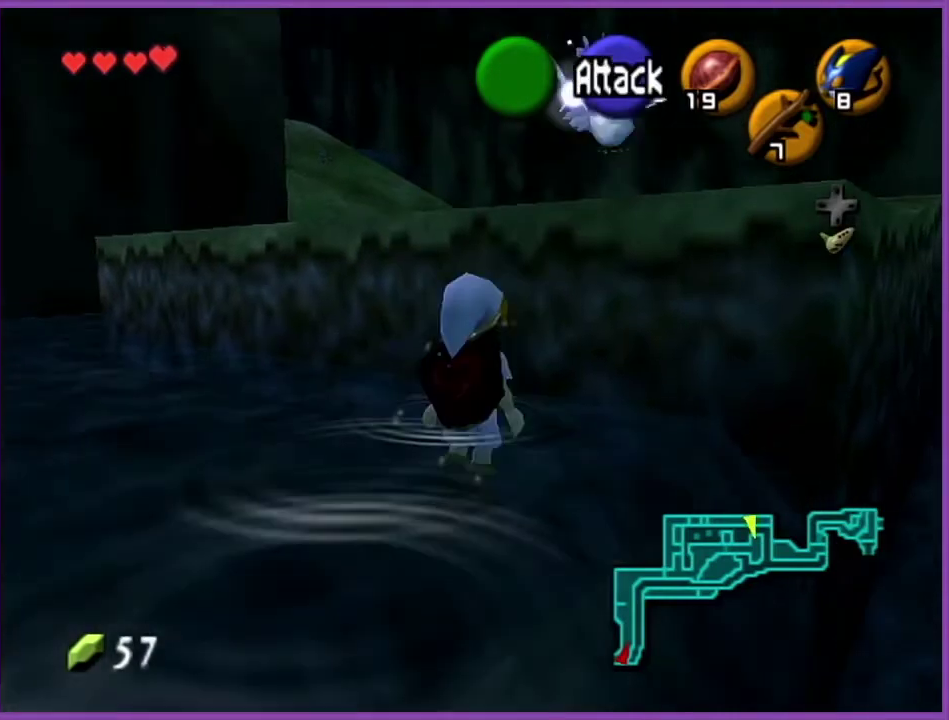
{"buttons": ["Z"], "left_stick": "up", "events": [[201, "A", "down"], [201, "Z", "down"], [234, "left_stick", "up"], [334, "A", "up"], [401, "A", "down"], [468, "A", "up"]]}